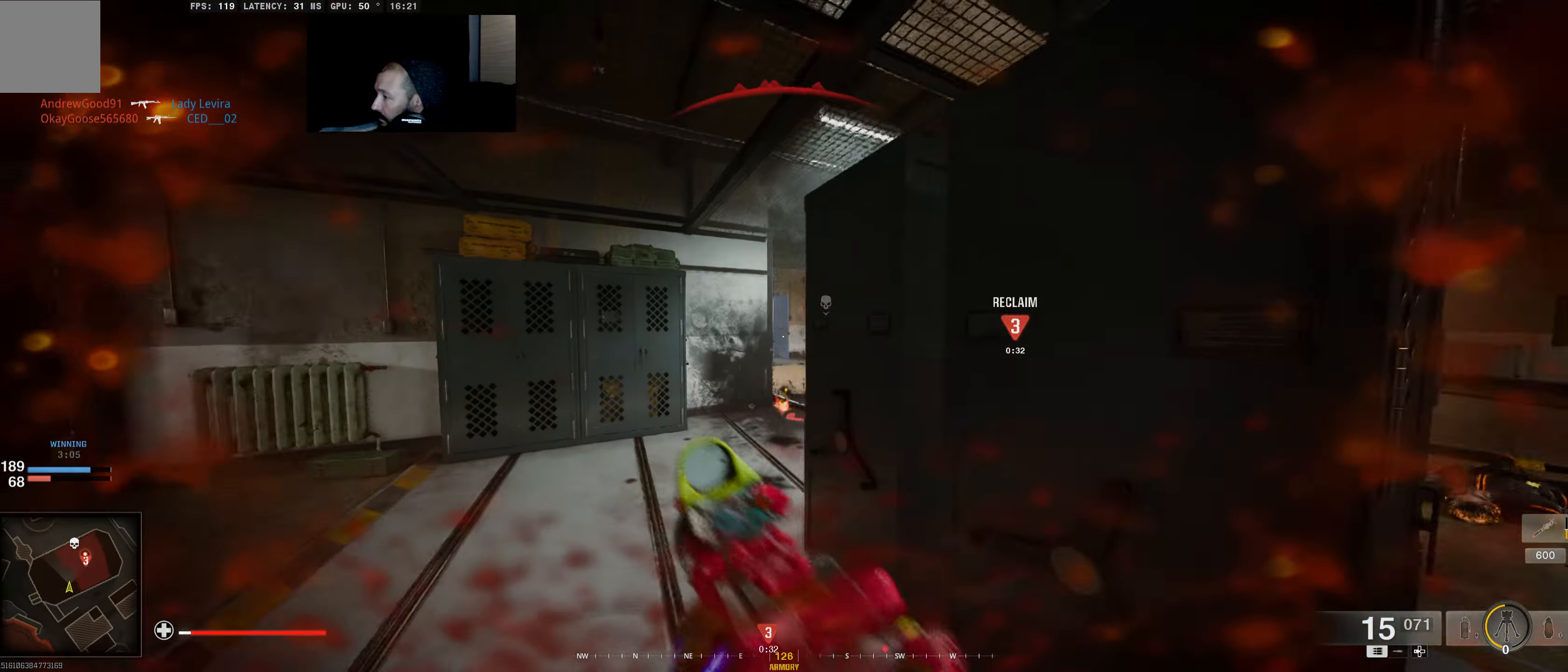
Gameplay with a controller (Xbox layout); each line is a JSON object with the inputs held at the frame after it. "events" lists button and stick changes between this image and that frame as [ms after this image, input, new state], when the widget could be followed in between.
{"buttons": ["L2", "R2"], "left_stick": "left", "right_stick": "right", "events": [[134, "right_stick", "right"], [367, "R2", "down"], [384, "left_stick", "left"]]}
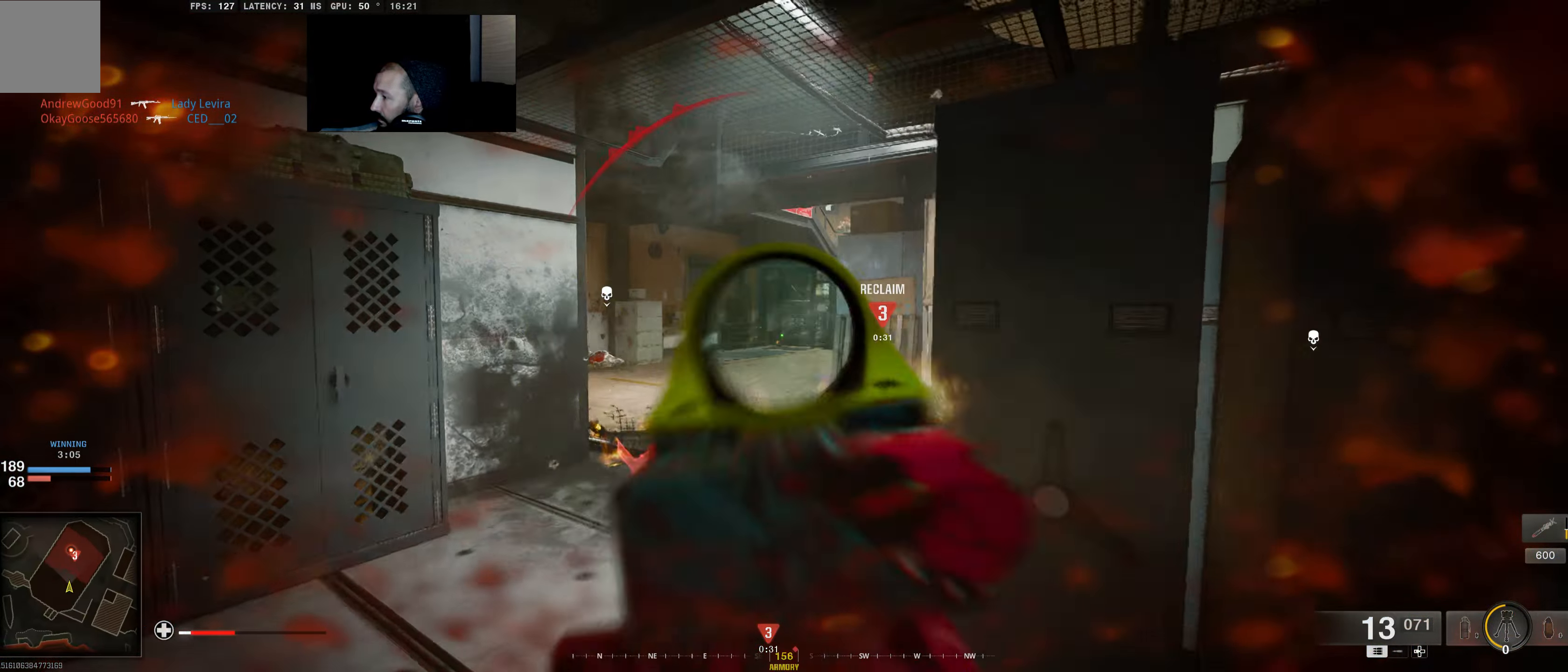
{"buttons": ["L2", "R2"], "left_stick": "left", "right_stick": "center", "events": [[134, "right_stick", "center"], [267, "right_stick", "right"], [467, "right_stick", "center"]]}
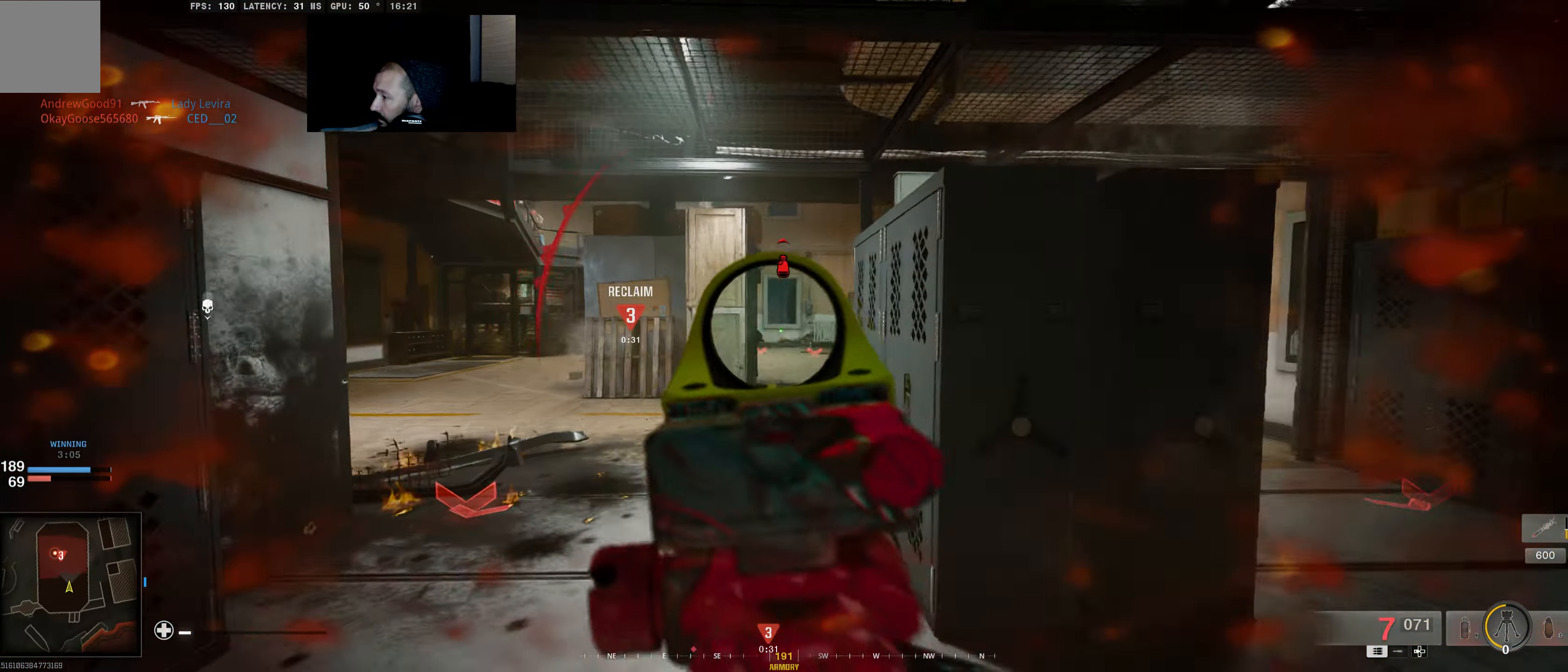
{"buttons": ["L3"], "left_stick": "up", "right_stick": "center"}
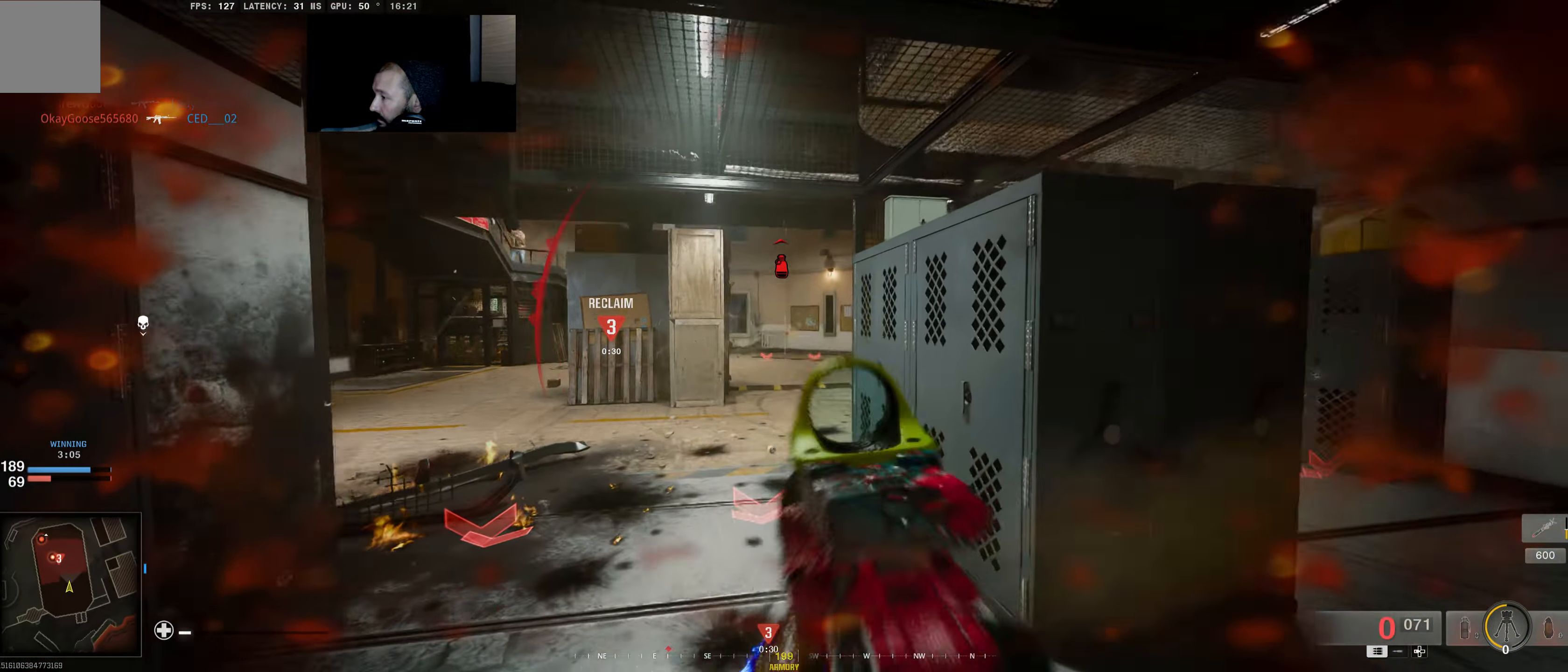
{"buttons": ["B", "L3"], "left_stick": "up", "right_stick": "center", "events": [[150, "right_stick", "right"], [217, "L3", "up"], [250, "right_stick", "center"], [317, "L3", "down"], [367, "B", "down"]]}
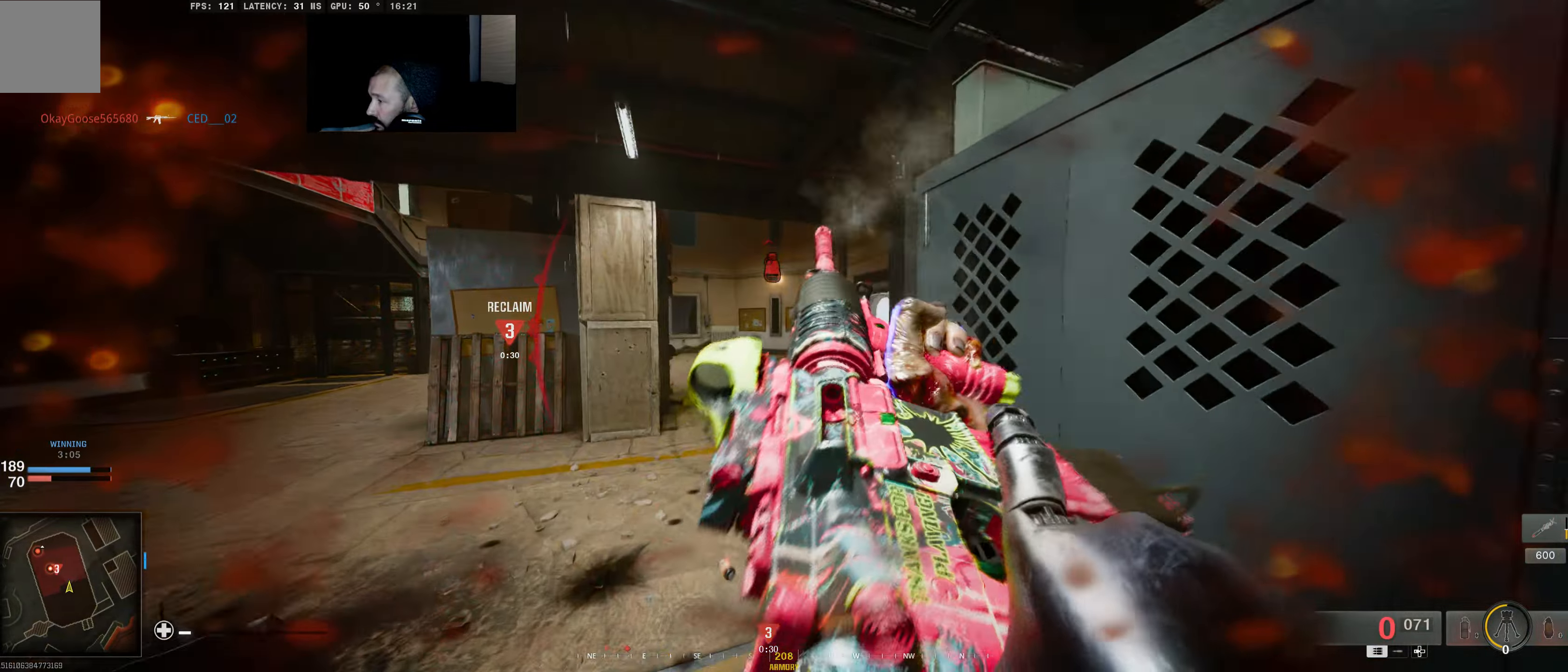
{"buttons": [], "left_stick": "up", "right_stick": "center", "events": [[200, "B", "up"], [200, "L3", "up"]]}
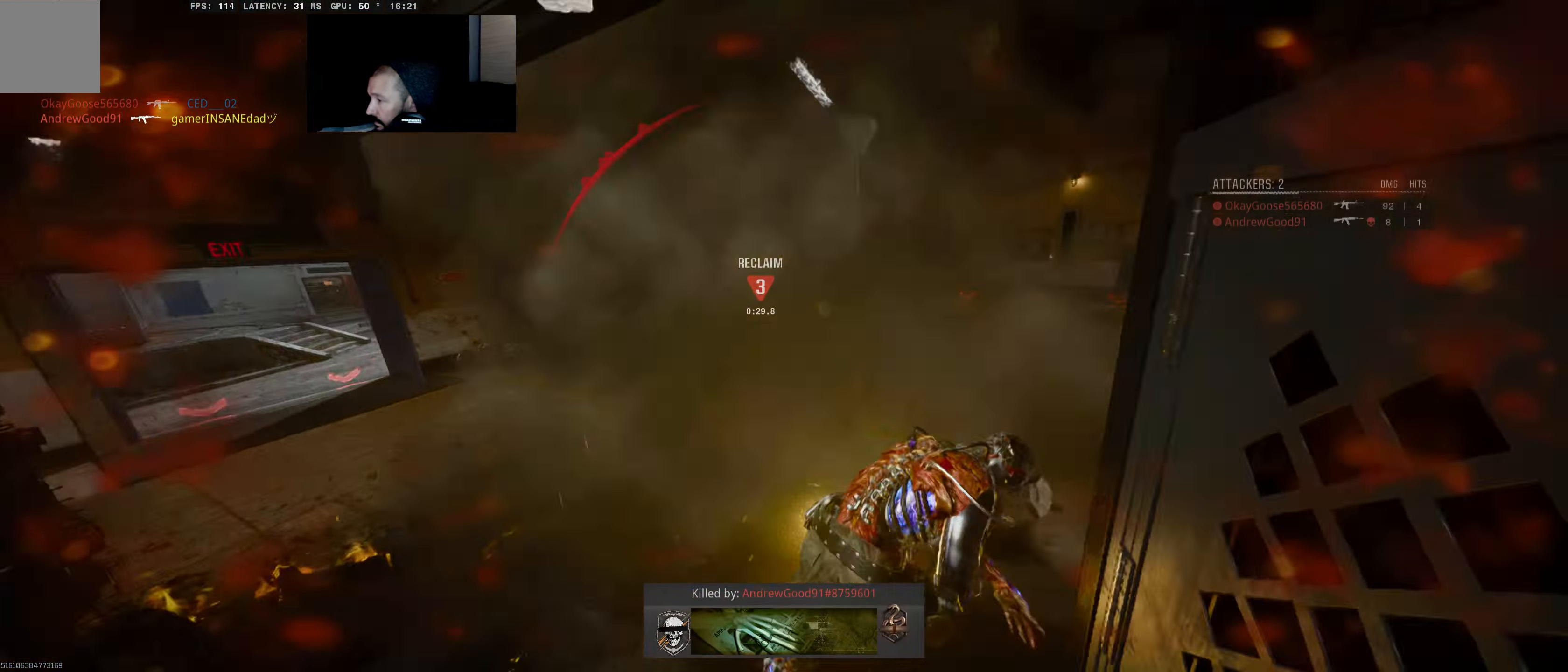
{"buttons": [], "left_stick": "center", "right_stick": "center", "events": [[50, "left_stick", "center"], [134, "SELECT", "down"], [234, "SELECT", "up"]]}
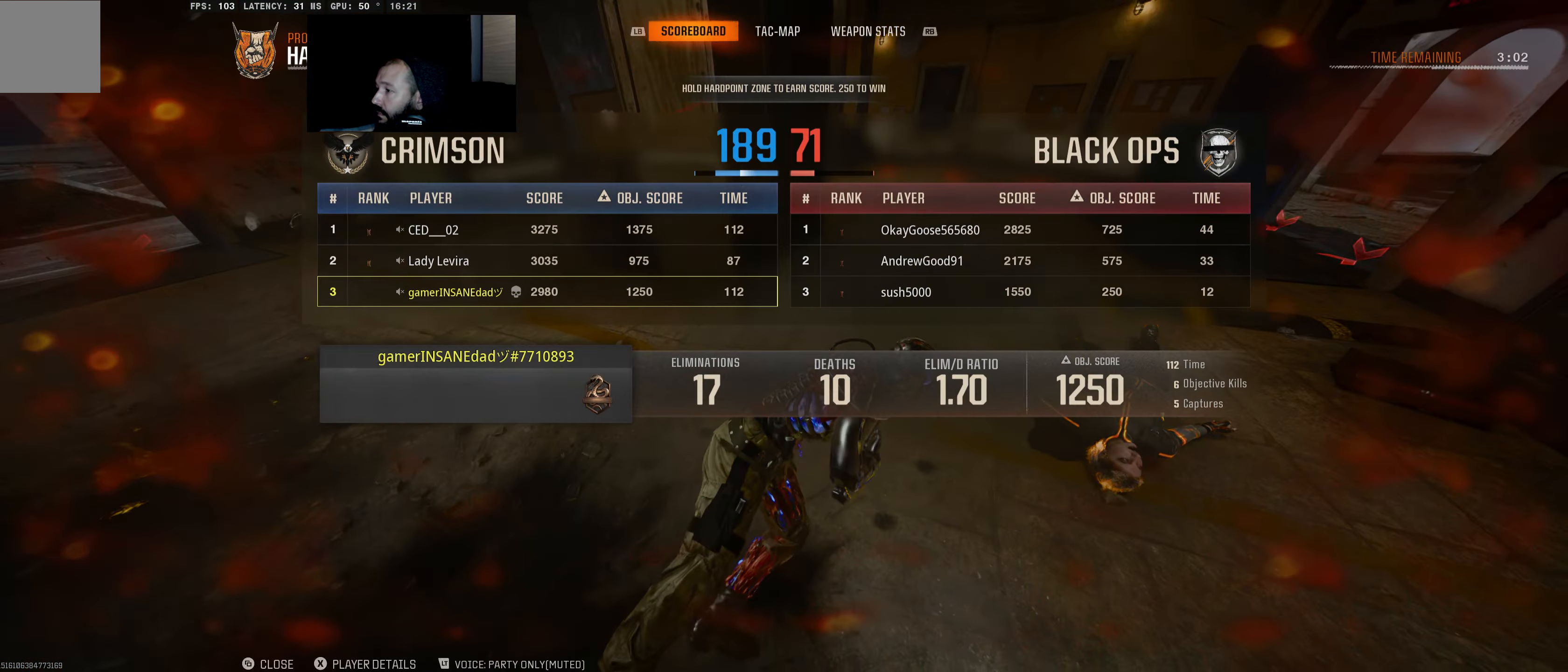
{"buttons": [], "left_stick": "center", "right_stick": "center", "events": []}
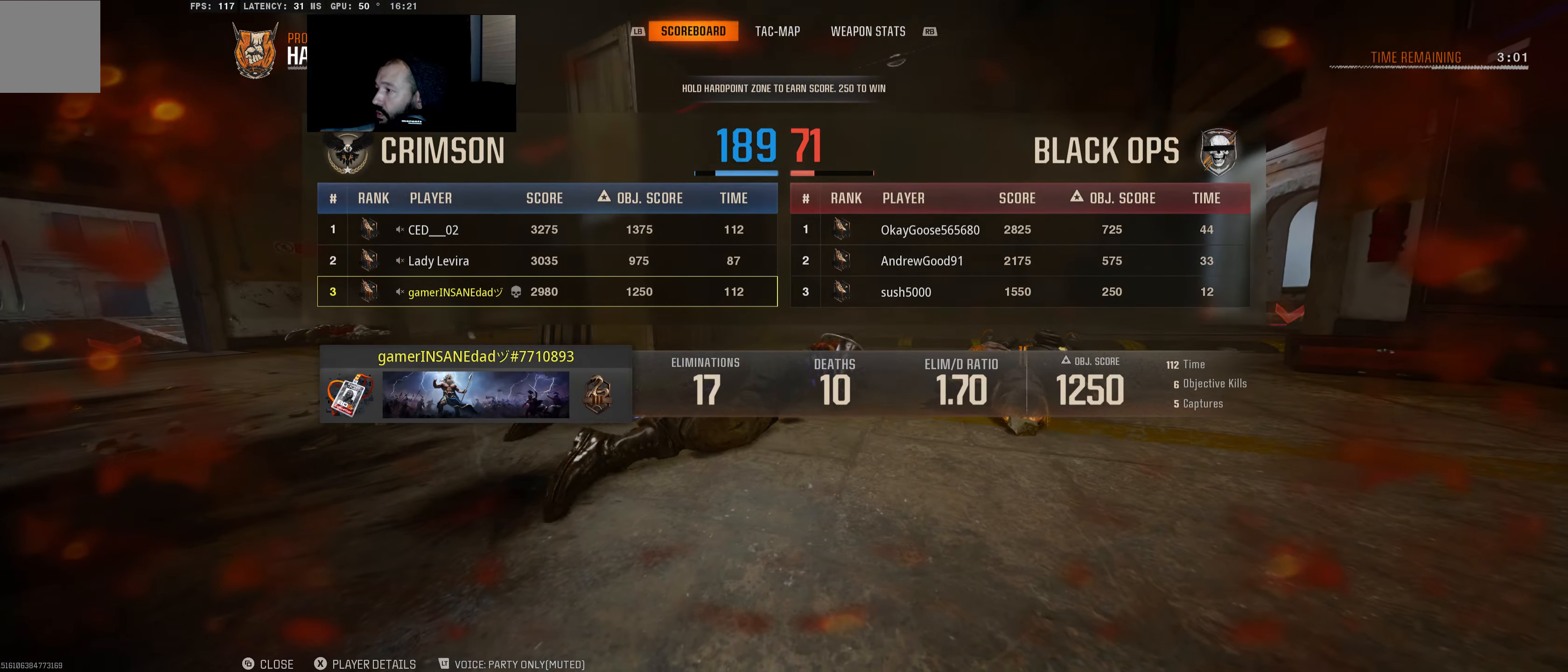
{"buttons": [], "left_stick": "center", "right_stick": "center", "events": []}
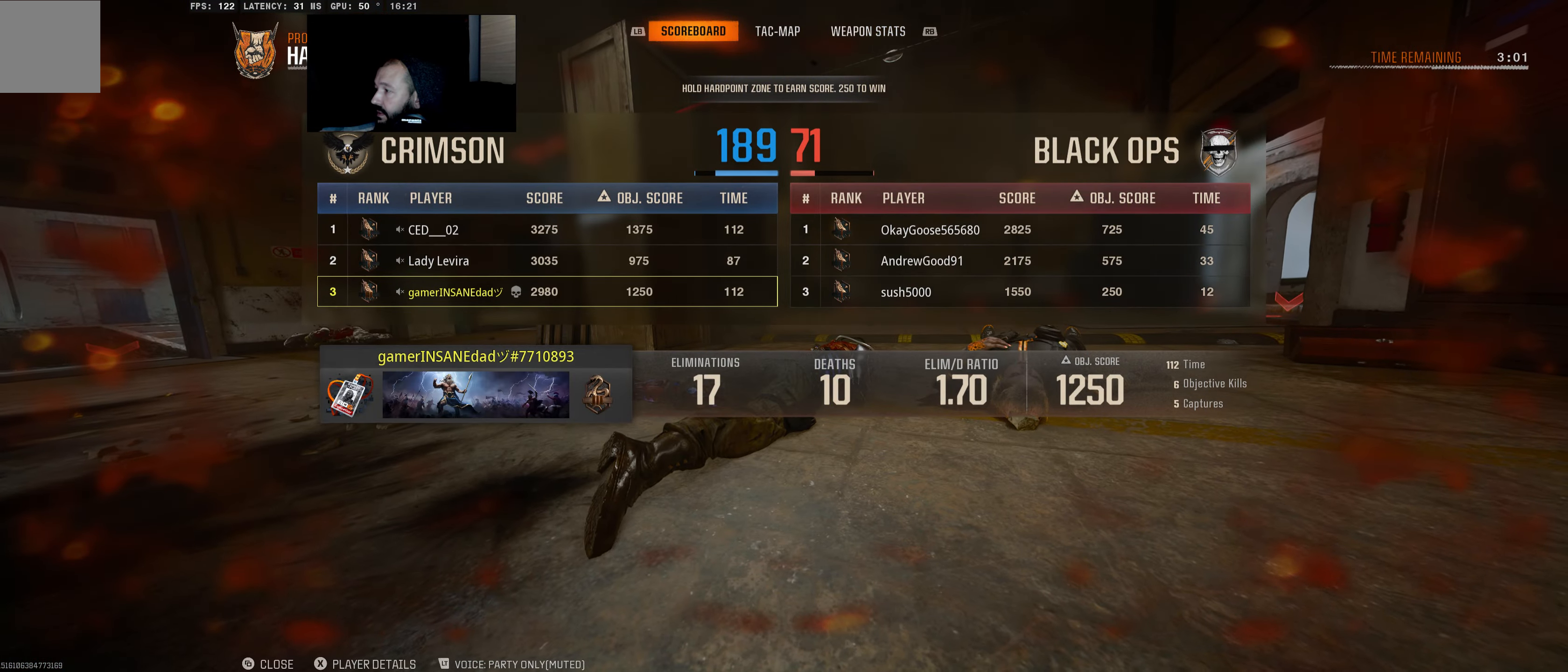
{"buttons": [], "left_stick": "center", "right_stick": "center", "events": []}
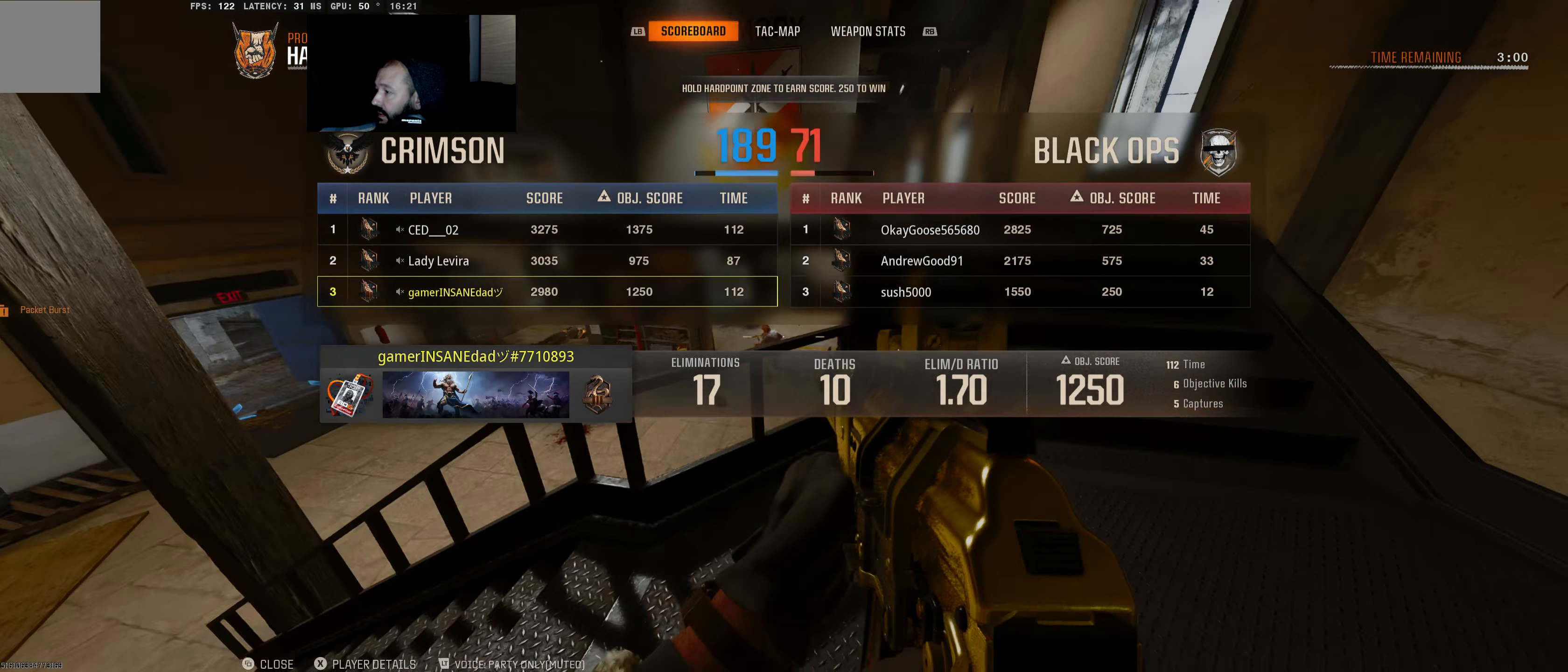
{"buttons": [], "left_stick": "center", "right_stick": "center", "events": [[150, "SELECT", "down"], [300, "SELECT", "up"]]}
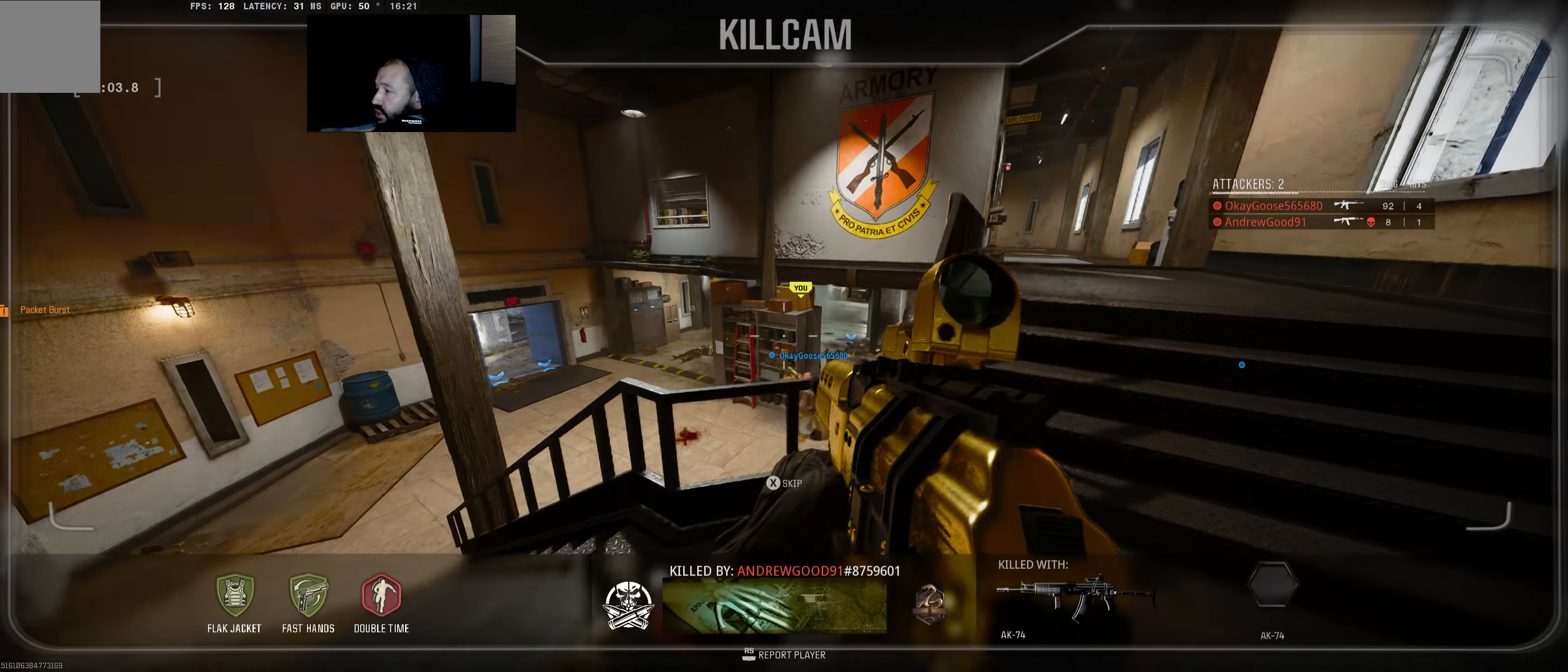
{"buttons": ["X"], "left_stick": "center", "right_stick": "center", "events": [[267, "X", "down"], [384, "X", "up"], [450, "X", "down"]]}
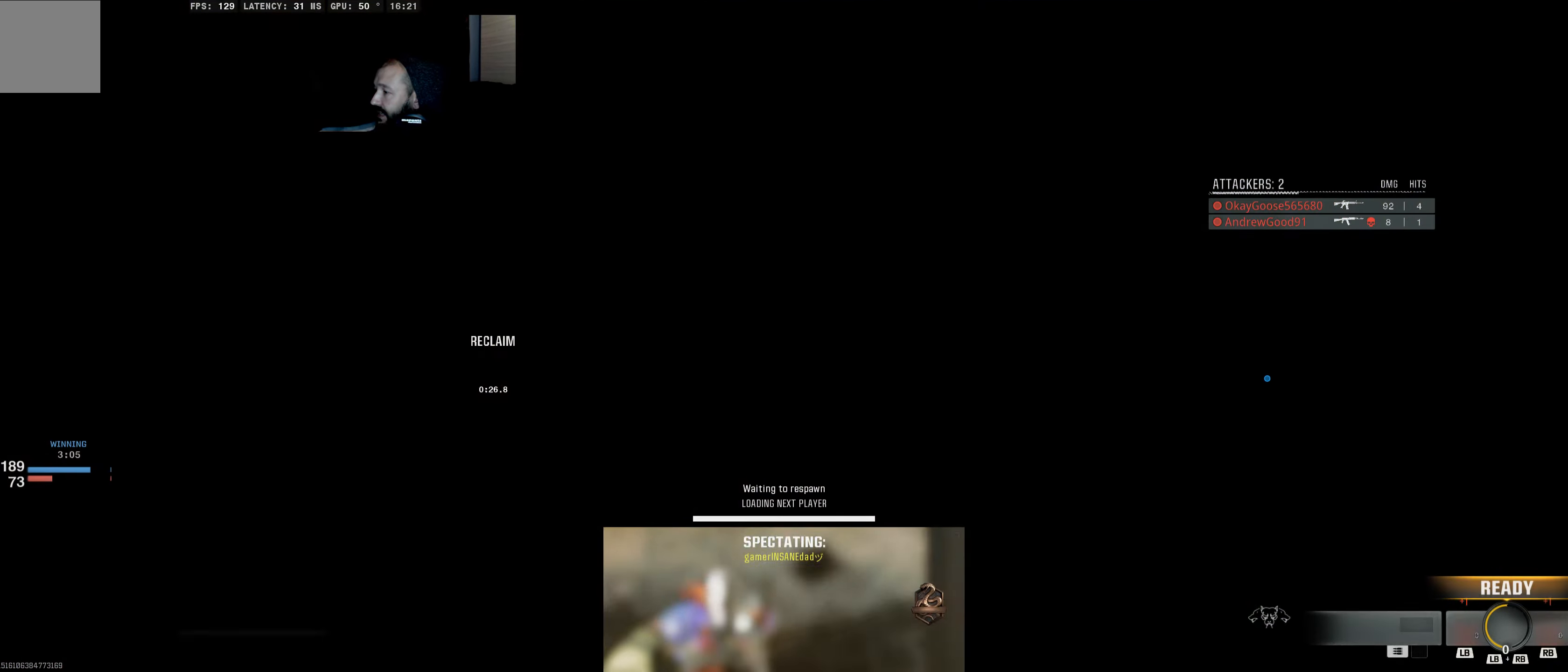
{"buttons": [], "left_stick": "center", "right_stick": "center", "events": [[17, "X", "up"]]}
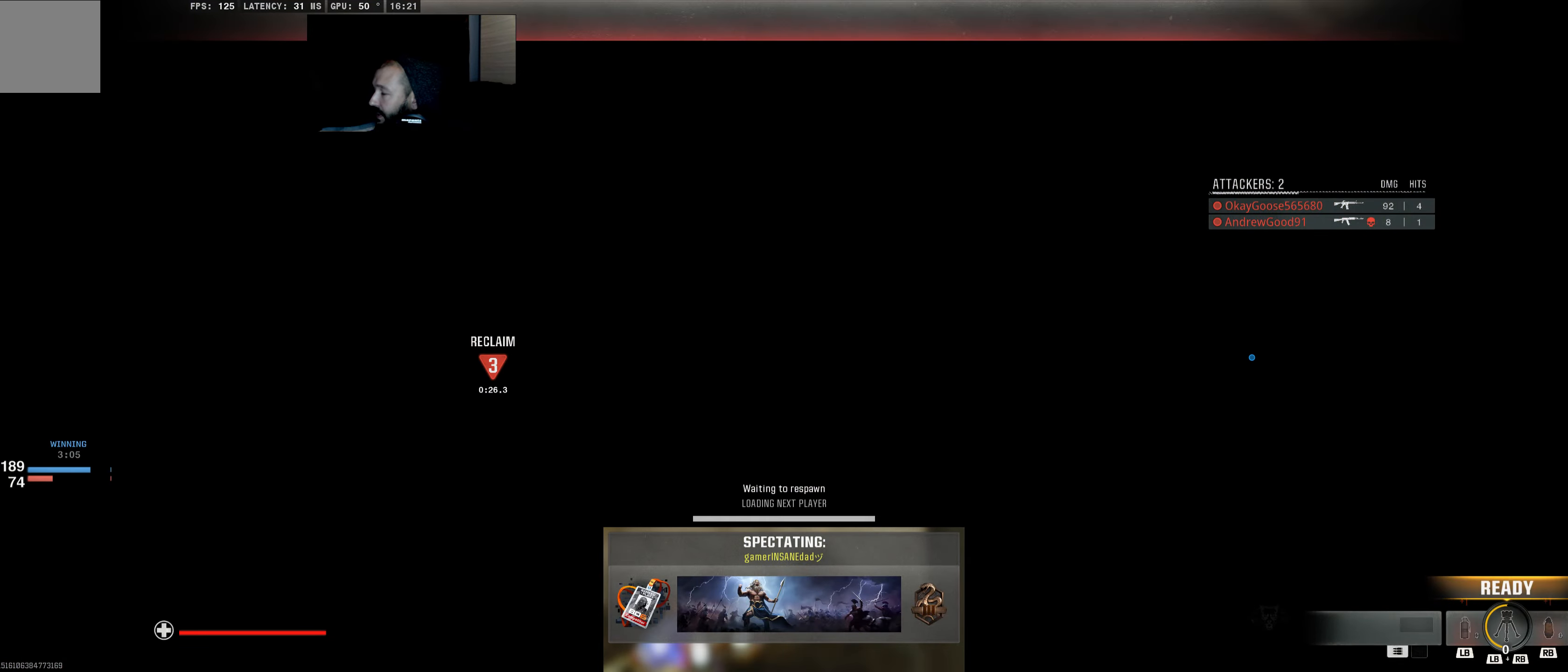
{"buttons": [], "left_stick": "center", "right_stick": "center", "events": []}
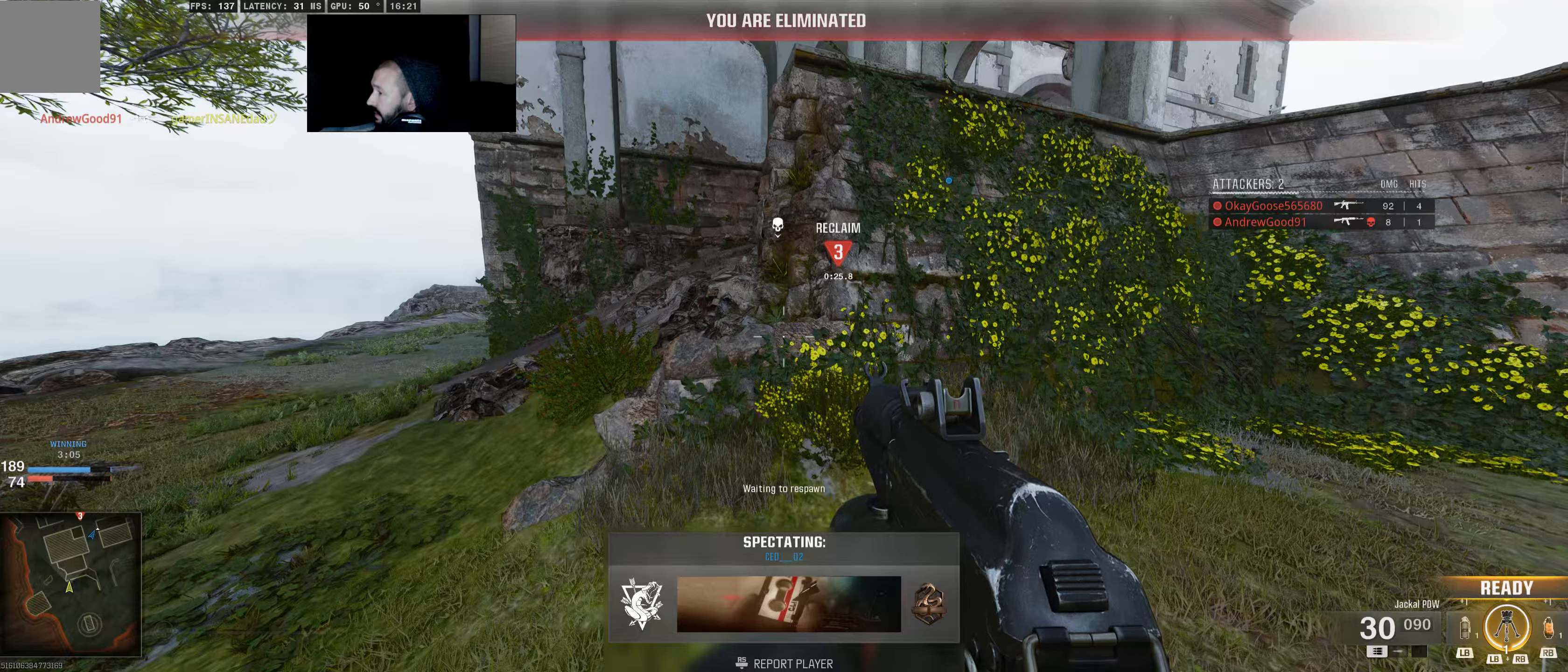
{"buttons": [], "left_stick": "up", "right_stick": "left", "events": [[183, "left_stick", "up"], [283, "L3", "down"], [283, "right_stick", "left"], [467, "L3", "up"]]}
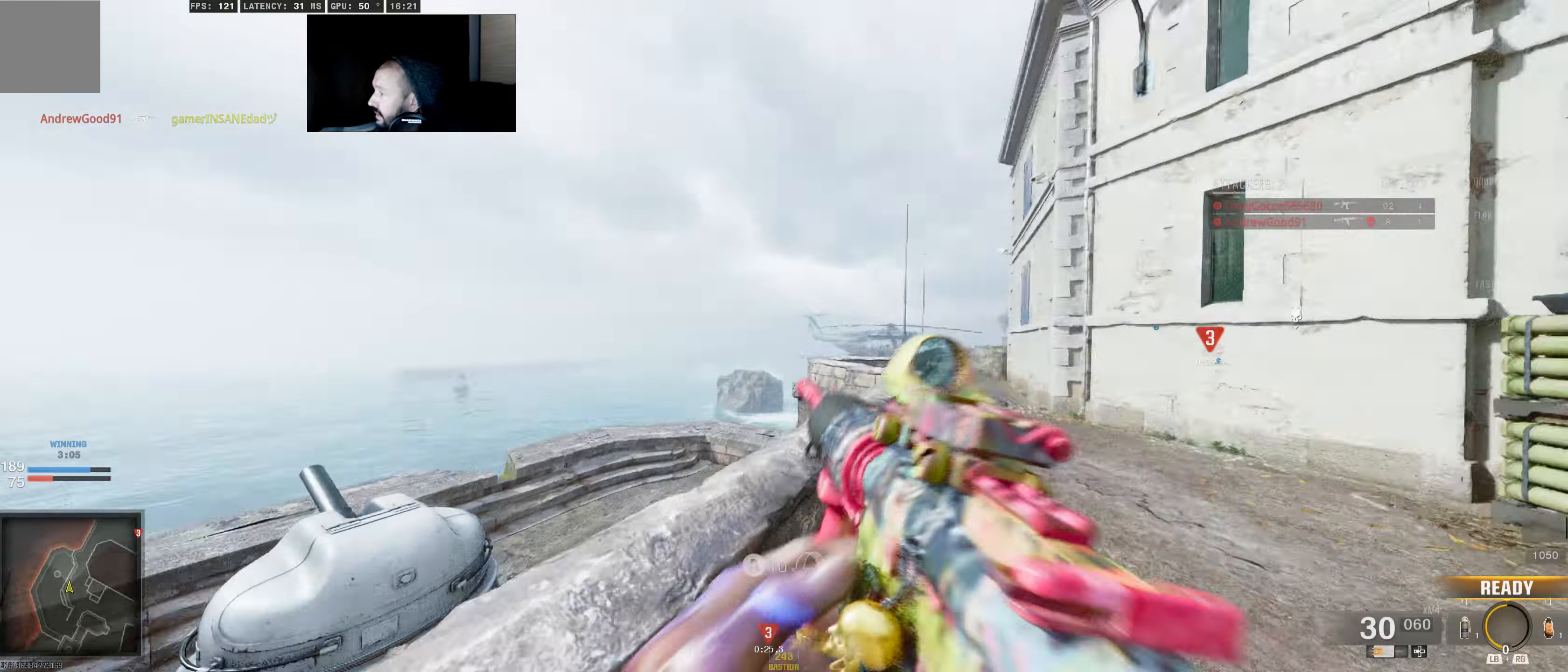
{"buttons": ["L3"], "left_stick": "up", "right_stick": "center", "events": [[33, "right_stick", "center"], [183, "L3", "down"], [217, "right_stick", "right"], [333, "L3", "up"], [467, "L3", "down"], [467, "right_stick", "center"]]}
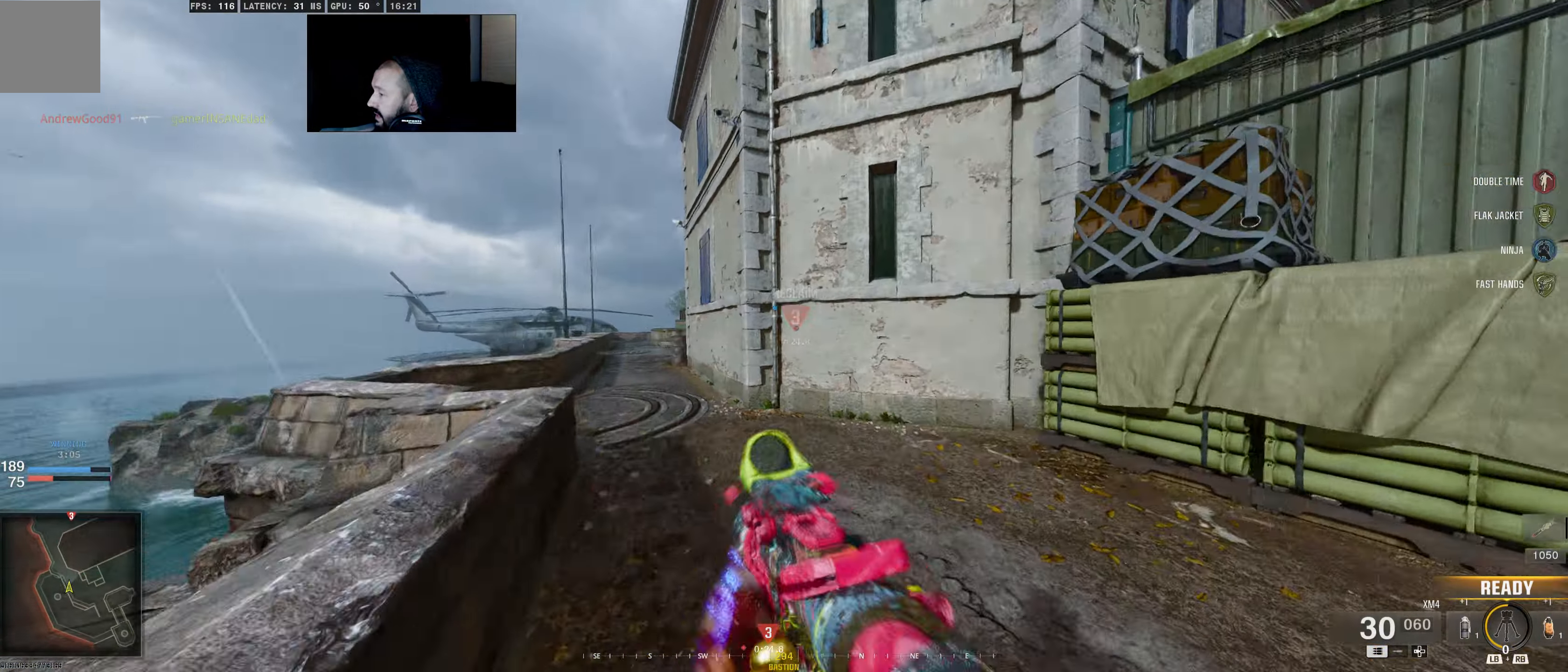
{"buttons": ["L3"], "left_stick": "up-left", "right_stick": "left", "events": [[150, "L3", "up"], [150, "right_stick", "right"], [333, "left_stick", "up-left"], [333, "right_stick", "left"], [483, "L3", "down"]]}
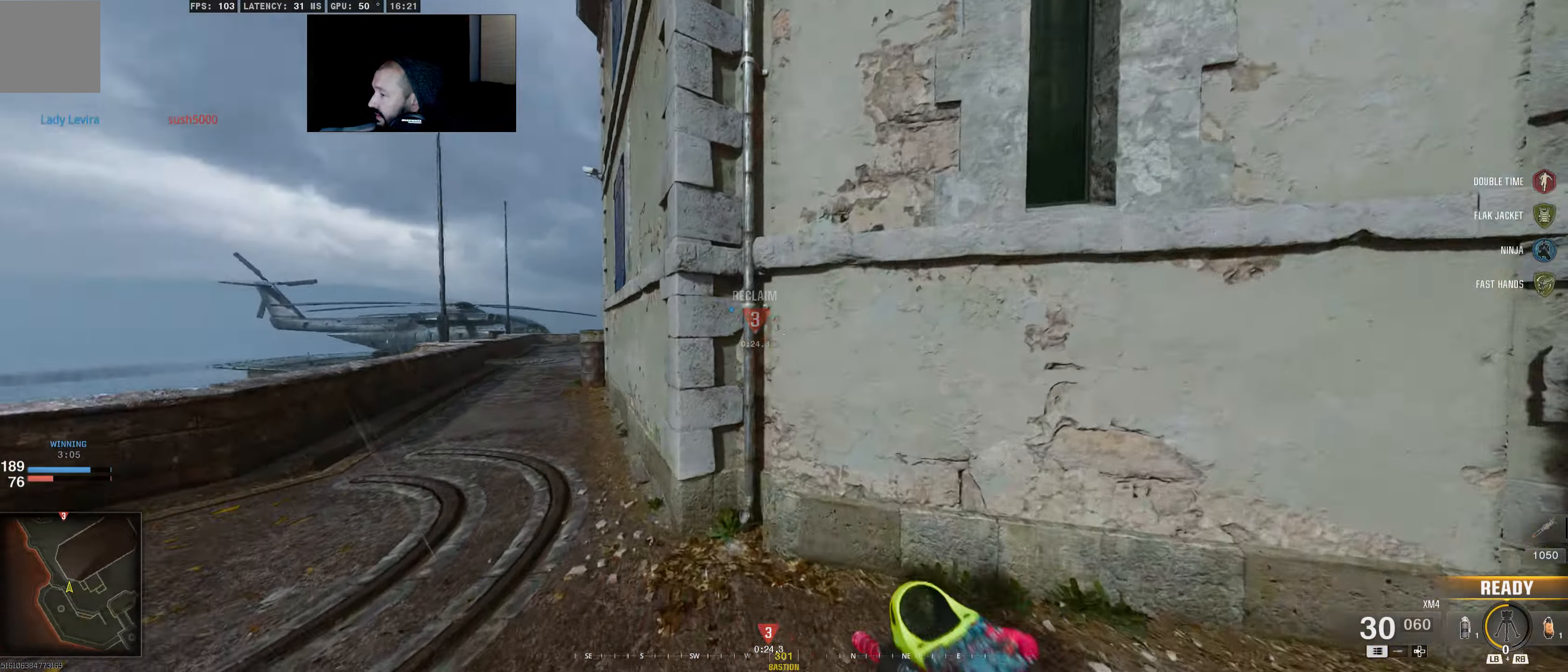
{"buttons": [], "left_stick": "up", "right_stick": "right", "events": [[83, "right_stick", "center"], [133, "L3", "up"], [217, "left_stick", "up"], [283, "L3", "down"], [400, "right_stick", "right"], [433, "L3", "up"]]}
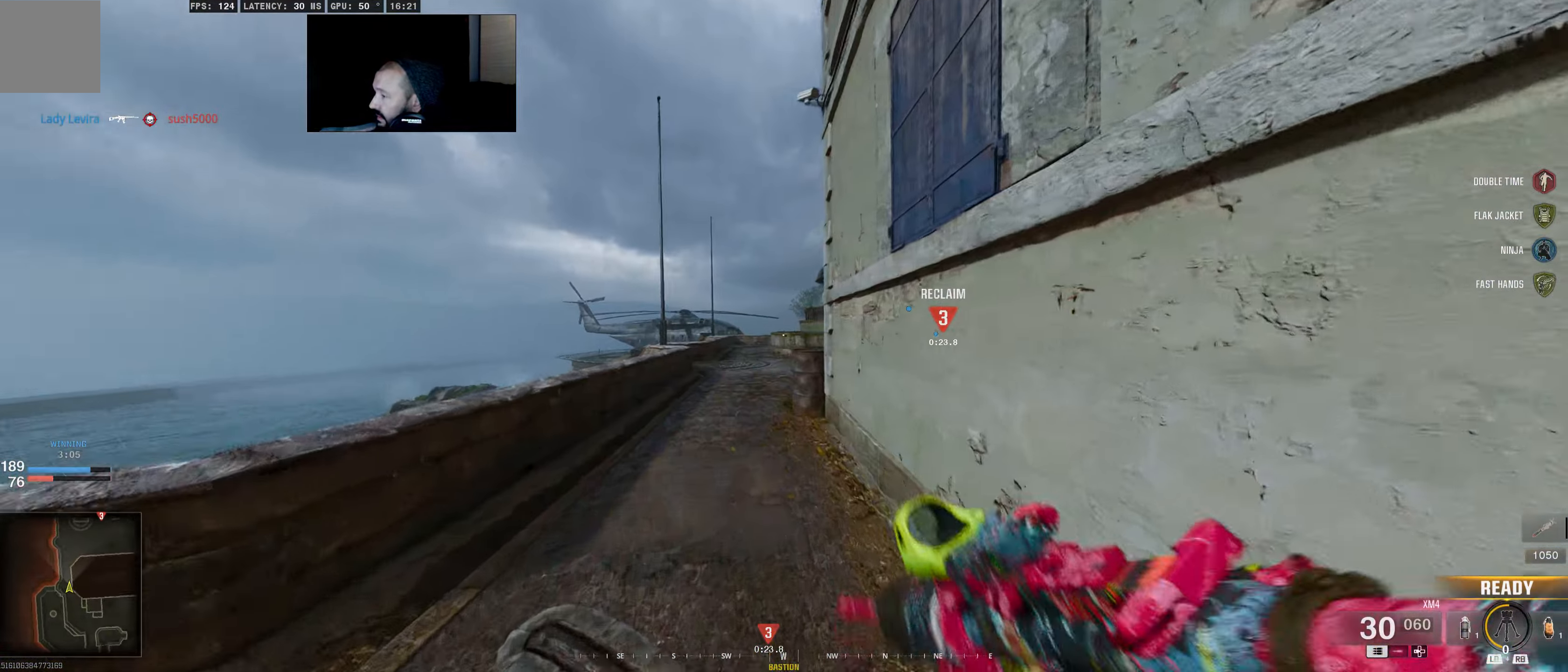
{"buttons": [], "left_stick": "up", "right_stick": "center", "events": [[17, "L3", "down"], [17, "right_stick", "center"], [83, "right_stick", "left"], [167, "right_stick", "center"], [200, "L3", "up"]]}
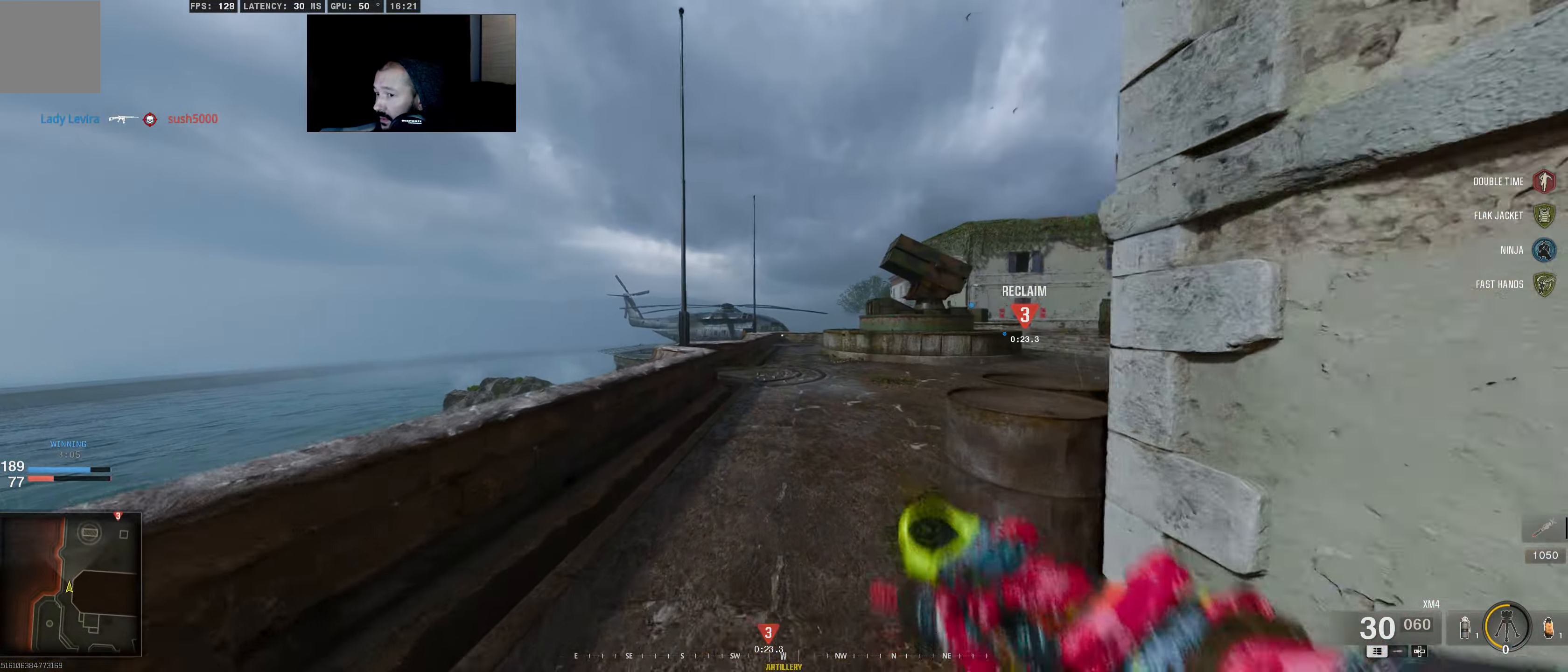
{"buttons": [], "left_stick": "up", "right_stick": "right", "events": [[33, "L3", "down"], [167, "L3", "up"], [167, "right_stick", "right"], [300, "L3", "down"], [300, "right_stick", "center"], [417, "L3", "up"], [417, "right_stick", "right"]]}
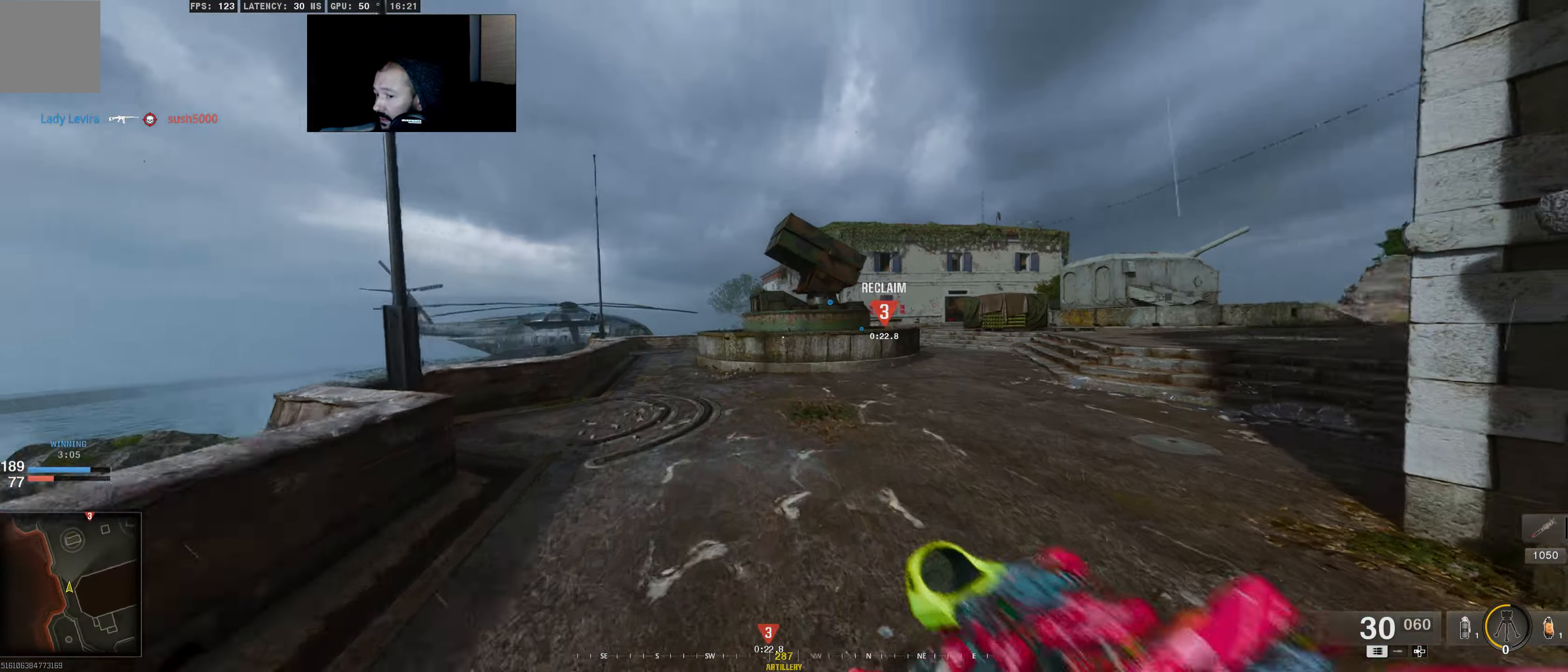
{"buttons": ["L3"], "left_stick": "up", "right_stick": "right", "events": [[67, "right_stick", "center"], [100, "L3", "down"], [233, "L3", "up"], [400, "right_stick", "right"], [467, "L3", "down"]]}
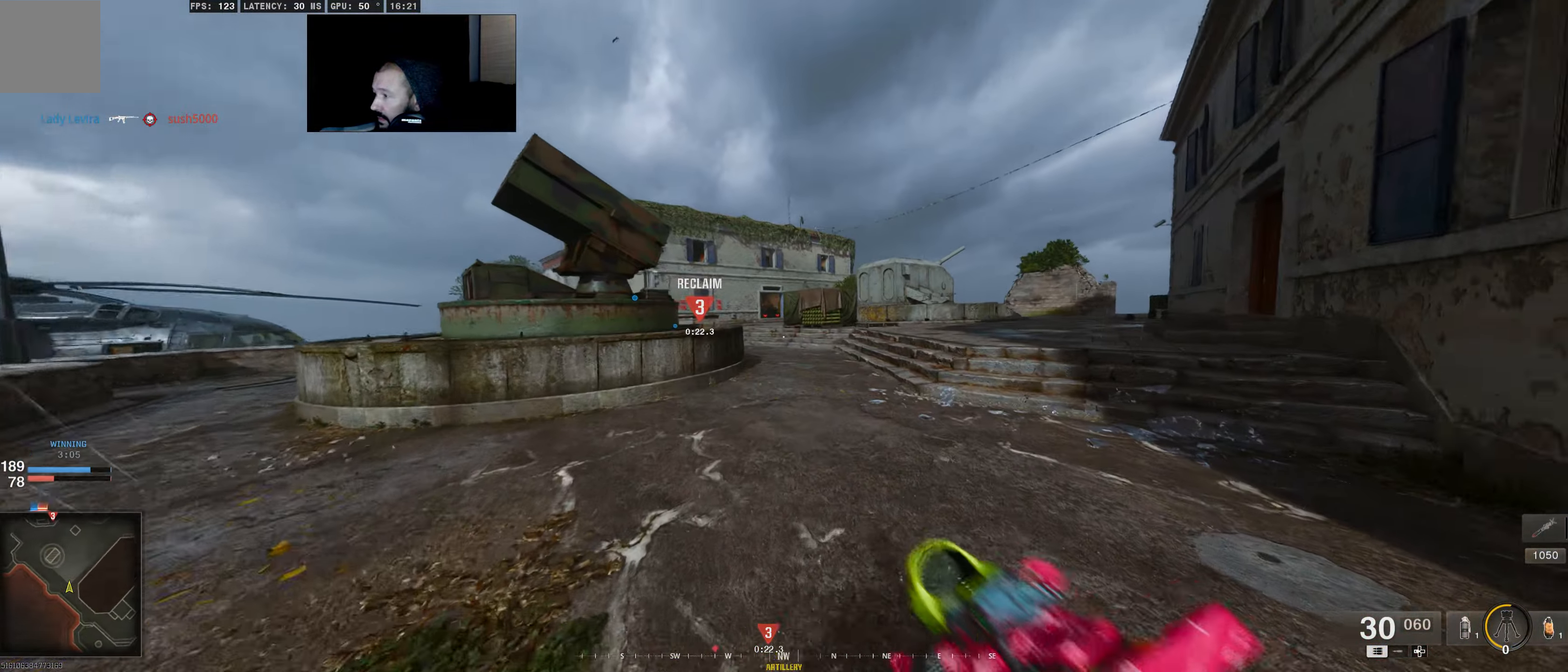
{"buttons": [], "left_stick": "up", "right_stick": "center", "events": [[17, "right_stick", "center"], [100, "L3", "up"], [317, "right_stick", "up-left"], [483, "right_stick", "center"]]}
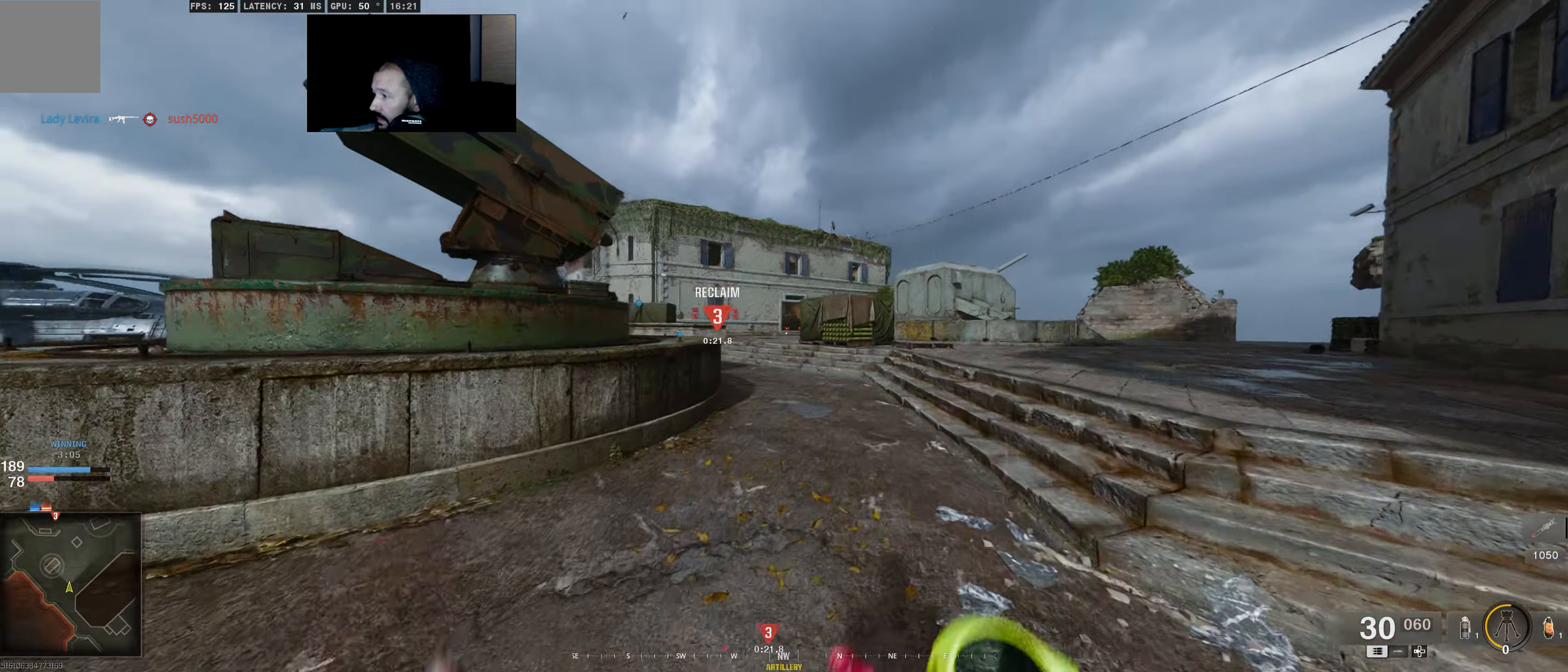
{"buttons": [], "left_stick": "up", "right_stick": "up", "events": [[200, "right_stick", "up"]]}
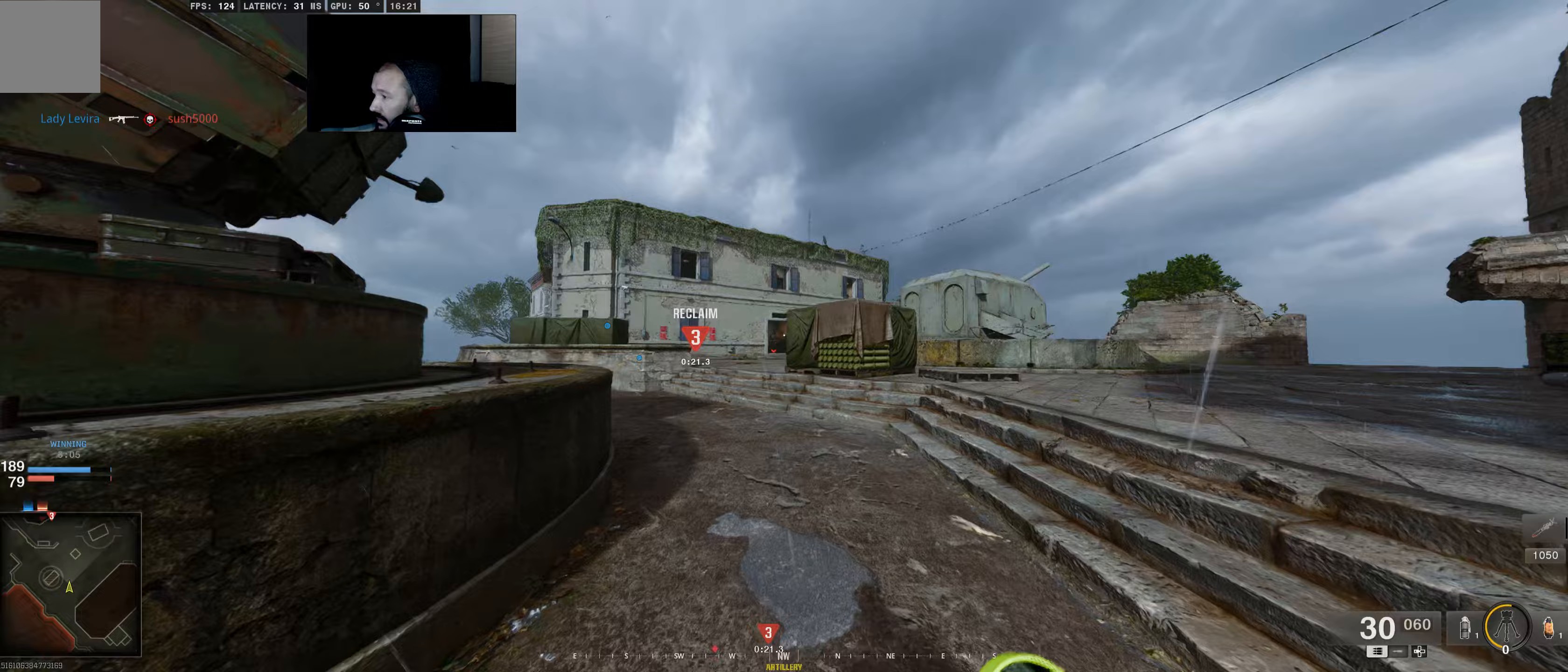
{"buttons": [], "left_stick": "up", "right_stick": "up", "events": [[50, "R1", "down"], [167, "R1", "up"], [183, "right_stick", "center"], [500, "right_stick", "up"]]}
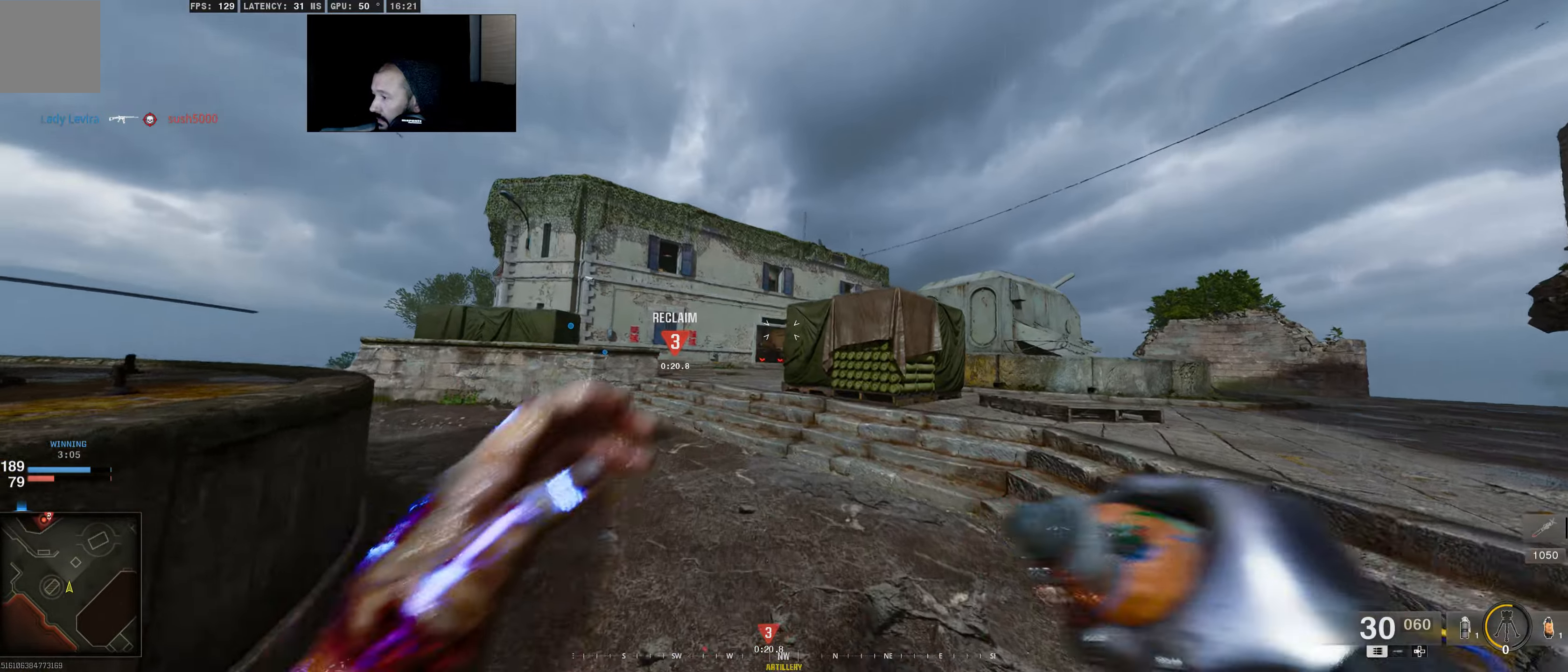
{"buttons": [], "left_stick": "up", "right_stick": "center", "events": [[167, "right_stick", "center"]]}
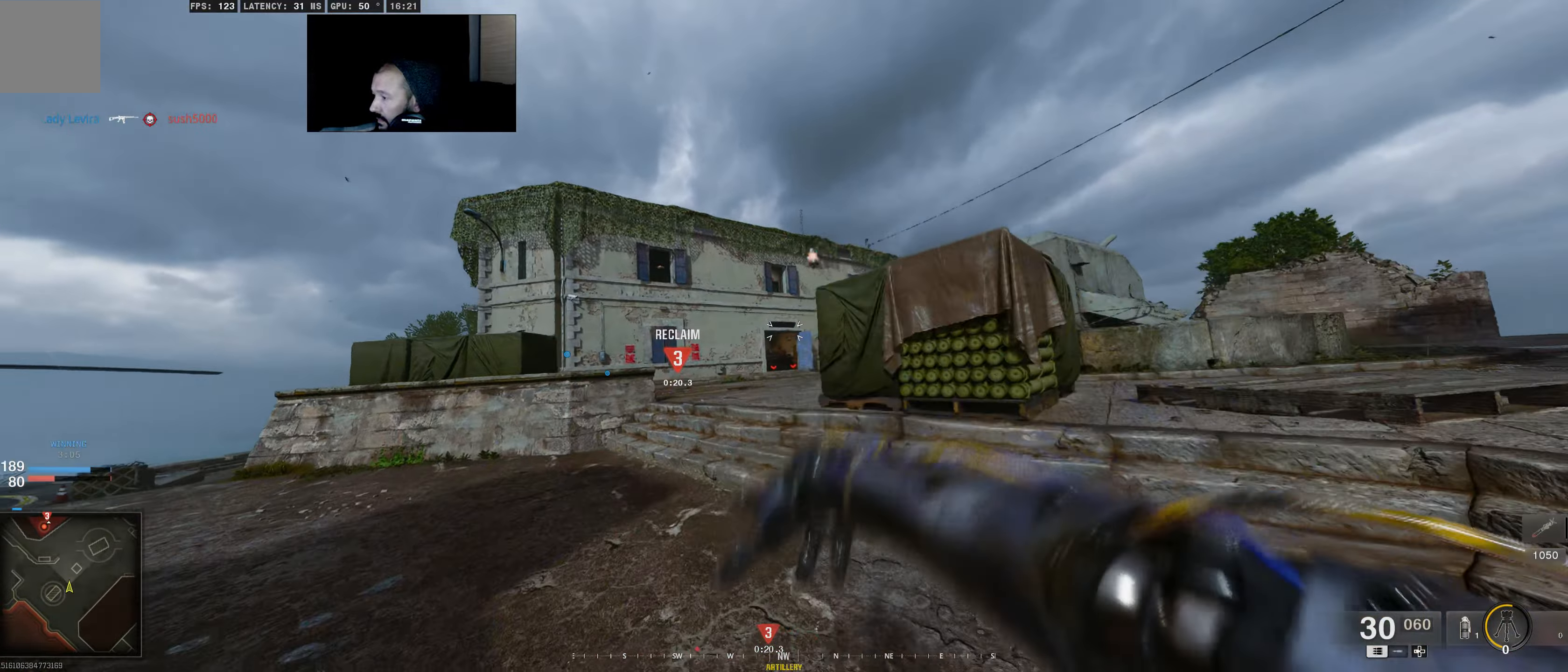
{"buttons": [], "left_stick": "up", "right_stick": "center", "events": []}
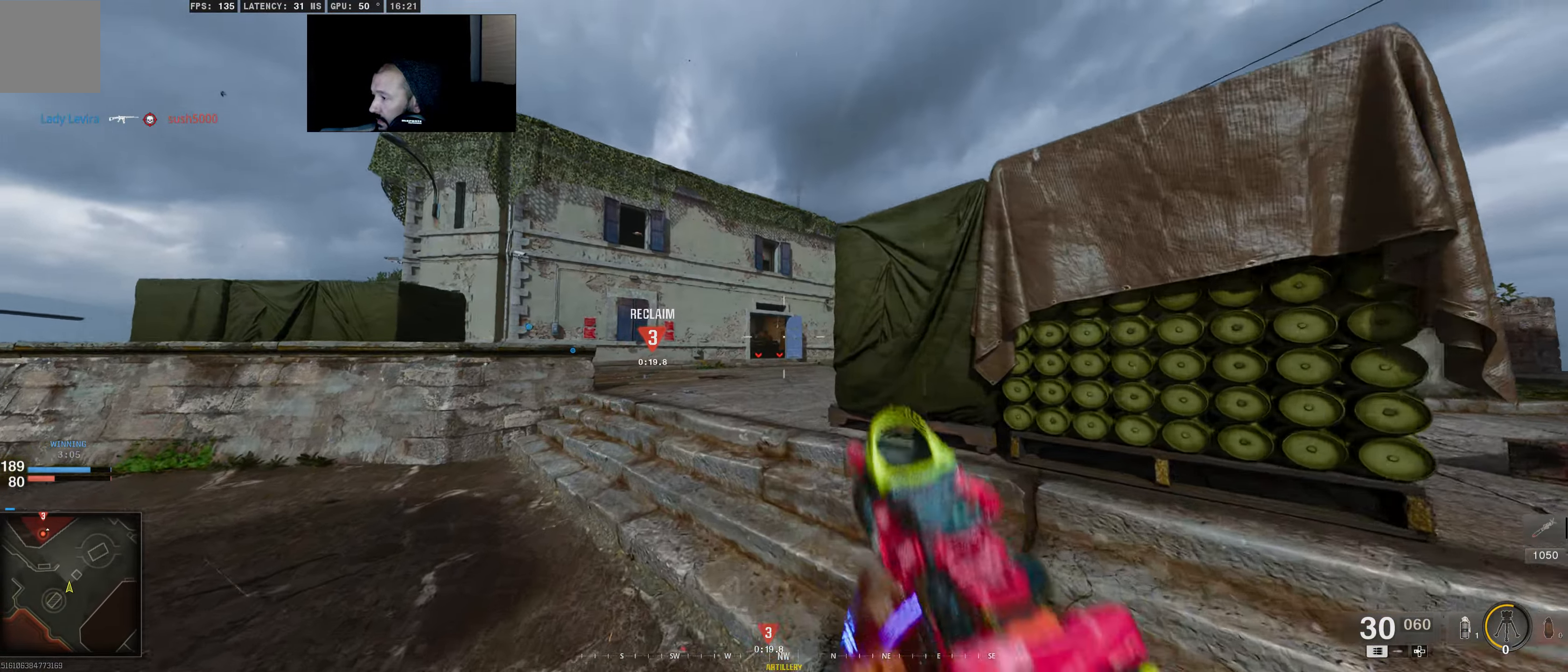
{"buttons": [], "left_stick": "up", "right_stick": "center", "events": [[67, "L1", "down"], [133, "L1", "up"], [217, "L1", "down"], [300, "L1", "up"], [433, "L1", "down"], [483, "L1", "up"]]}
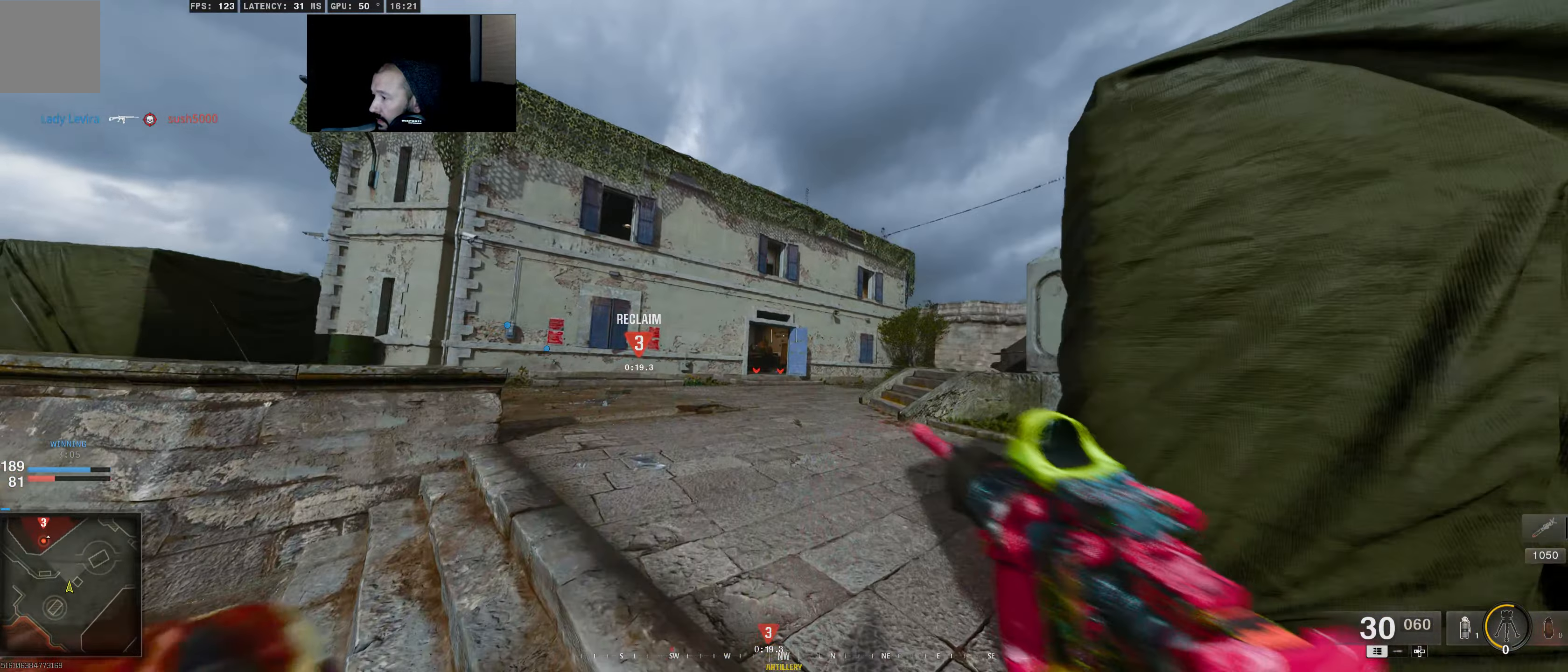
{"buttons": [], "left_stick": "up", "right_stick": "center", "events": []}
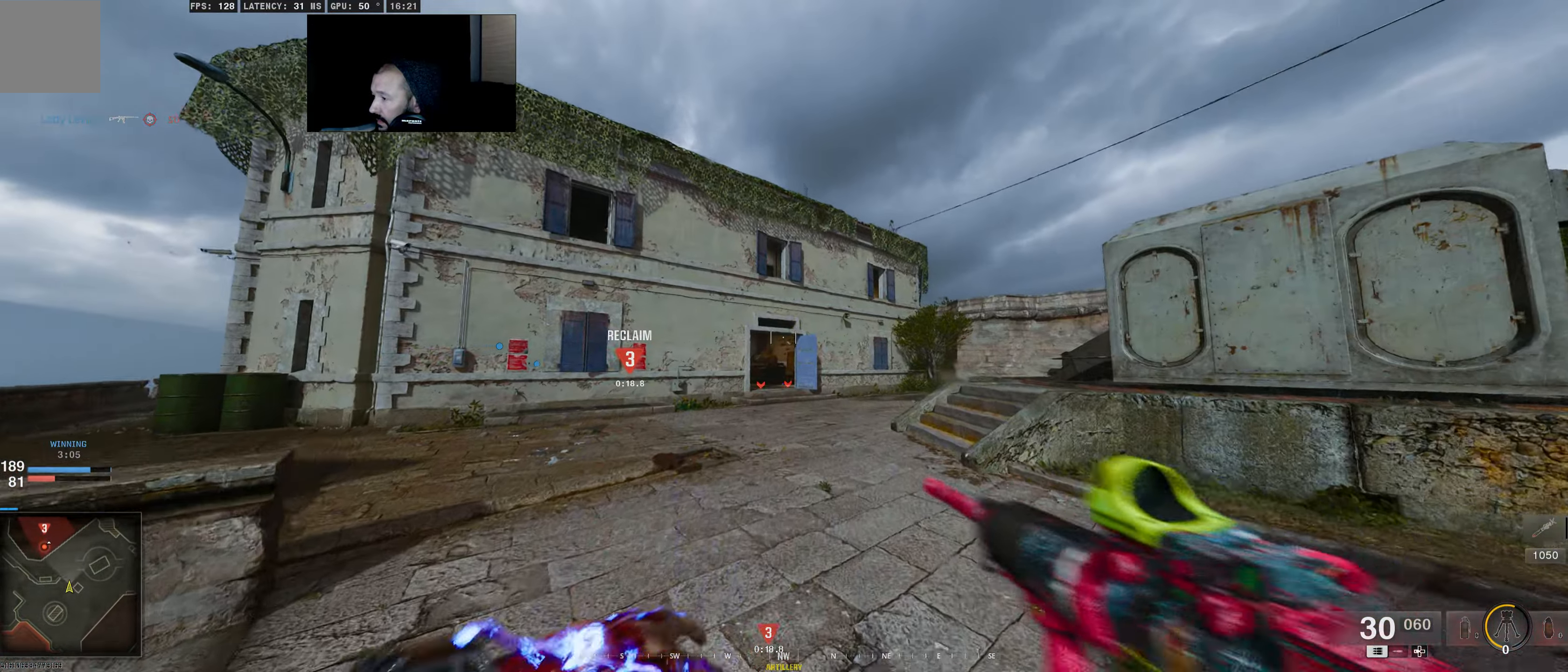
{"buttons": [], "left_stick": "up", "right_stick": "center", "events": [[167, "L3", "down"], [317, "L3", "up"]]}
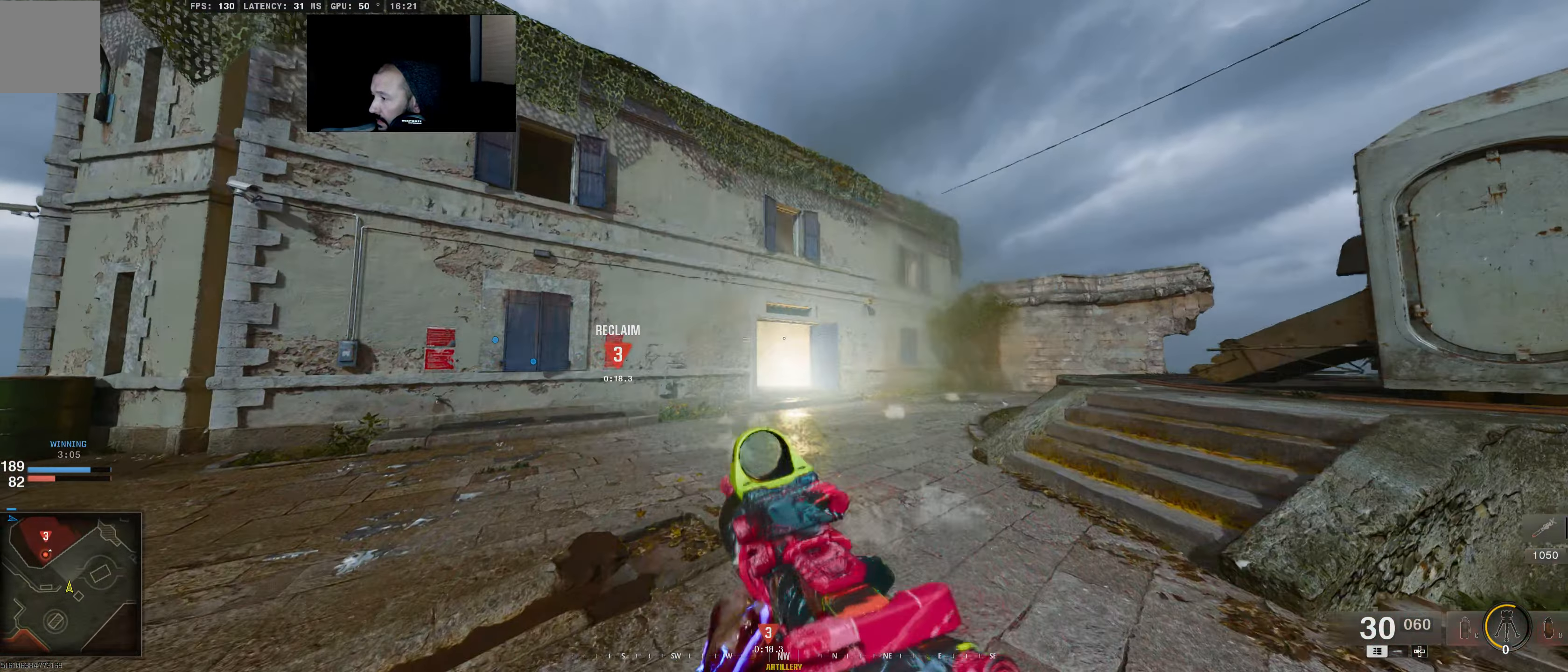
{"buttons": [], "left_stick": "up-right", "right_stick": "center", "events": [[183, "left_stick", "up-right"]]}
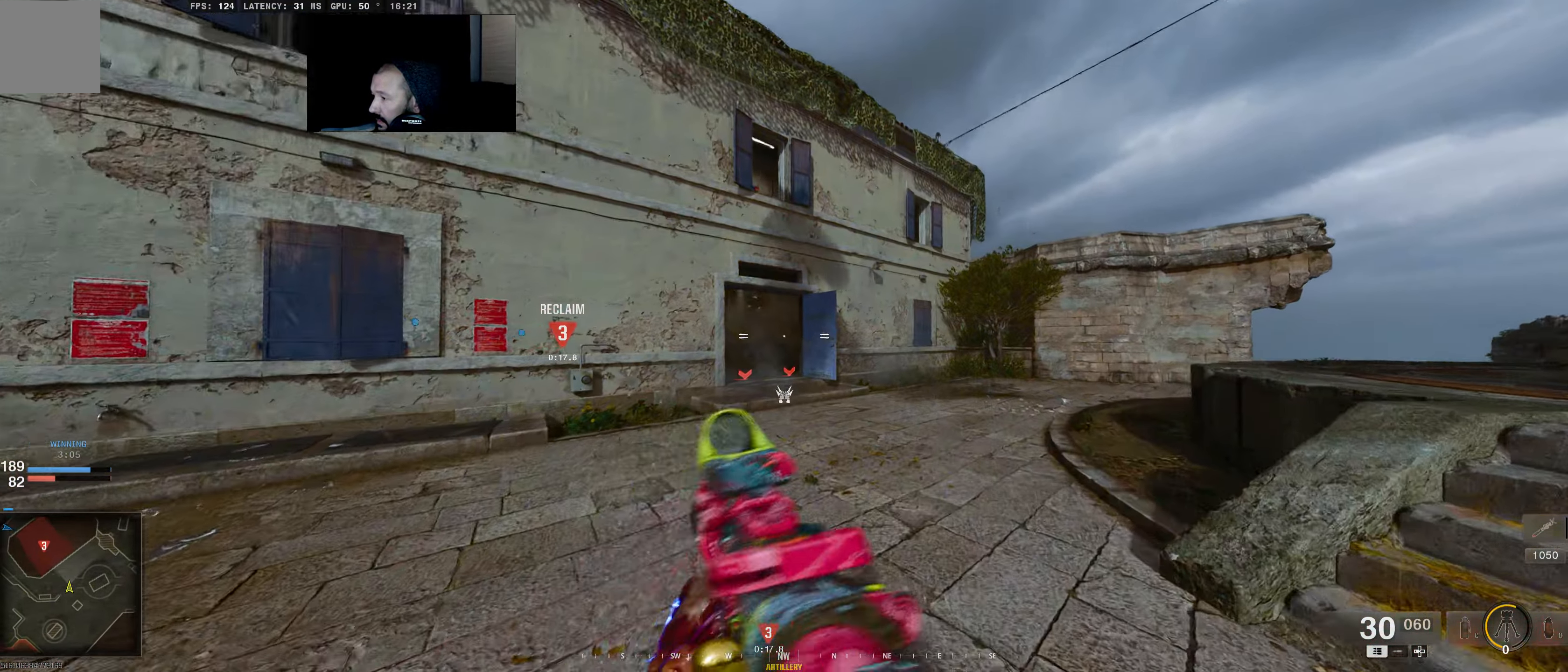
{"buttons": ["L2"], "left_stick": "right", "right_stick": "down-left", "events": [[250, "right_stick", "down-left"], [450, "left_stick", "right"], [483, "L2", "down"]]}